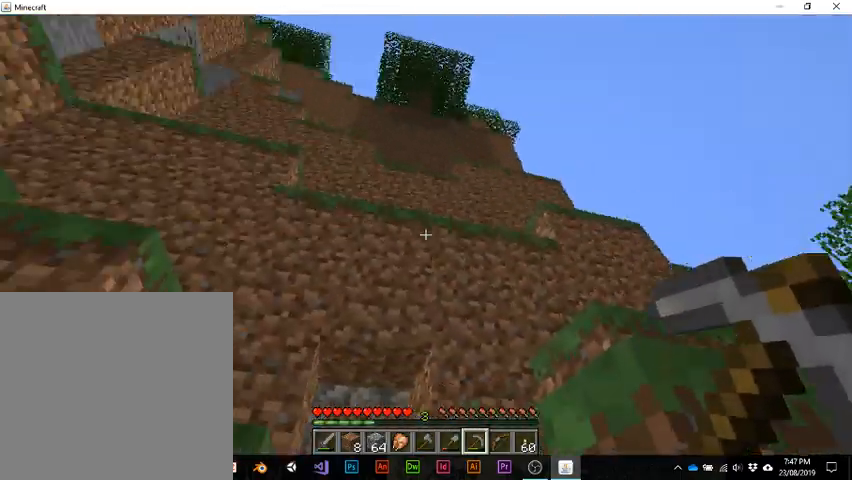
Gameplay with keyboard; each line is a JSON object with the keys held at the frame after it. "events" lists presses ("down") and releases ("up") of "1", "2", "3", "4", "5", "a", "alt", "b", "c", "ctrl", "d", "e", "f", "g", "q", "r", "s", "shift", "space", "t", "tab", "v", "w", "x" and "z" between this image and that frame as [ms after this image, input, new state], when the widget could be followed in between. No other keys are recorded. Mouse input is not recorded.
{"keys": [], "events": []}
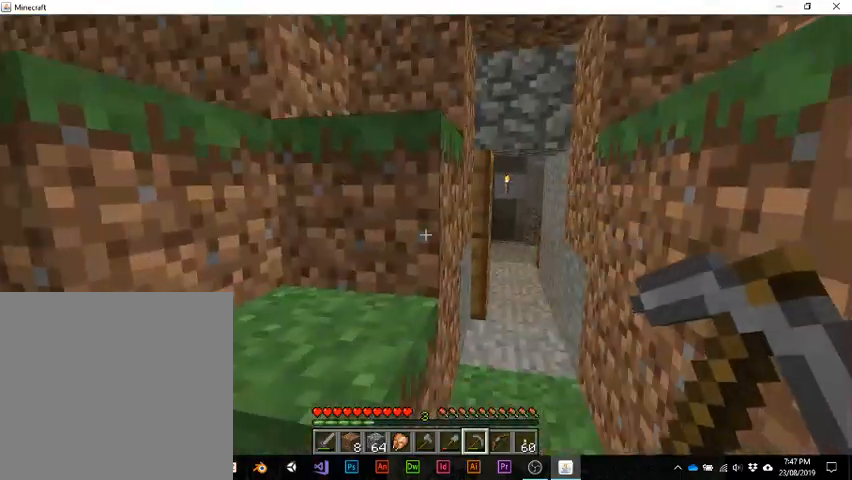
{"keys": ["w"], "events": [[300, "w", "down"]]}
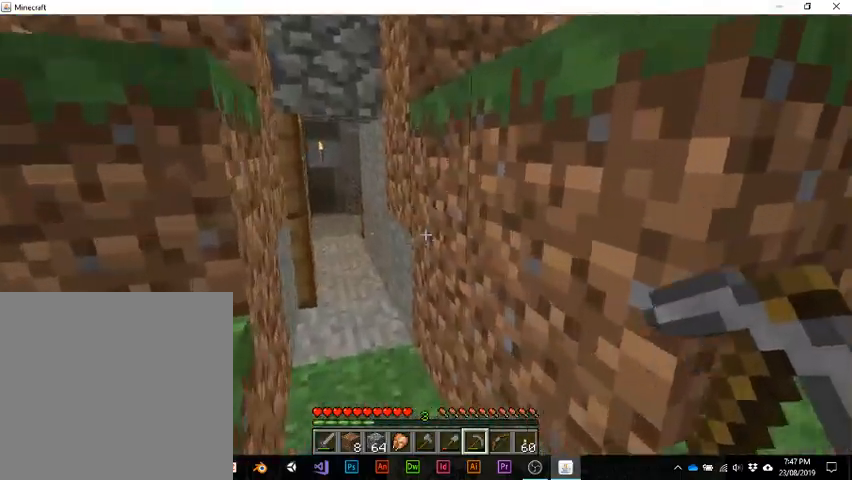
{"keys": ["w"], "events": []}
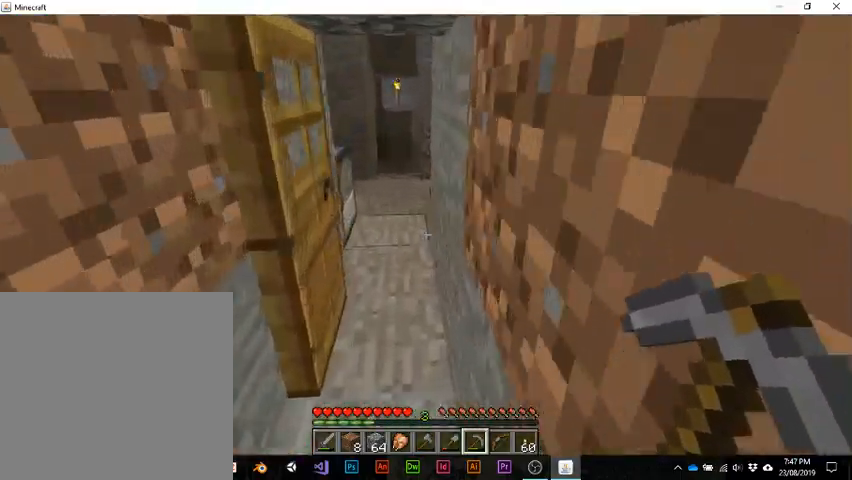
{"keys": [], "events": [[500, "w", "up"]]}
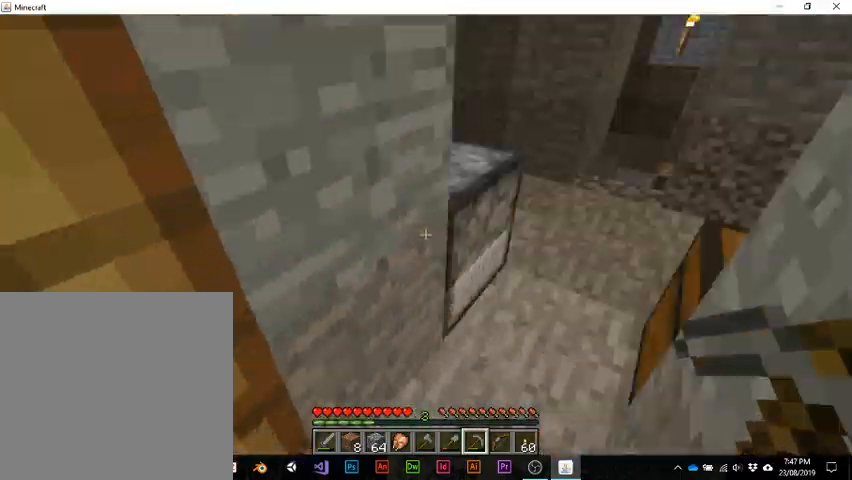
{"keys": [], "events": []}
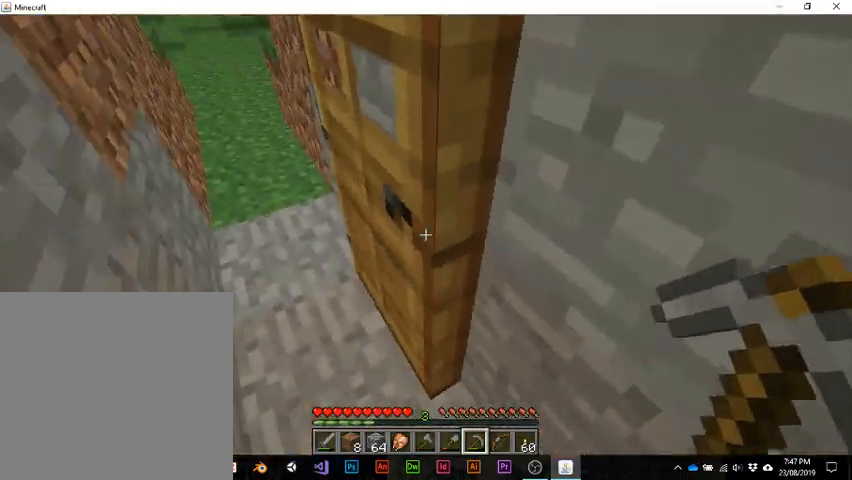
{"keys": ["w"], "events": [[400, "w", "down"]]}
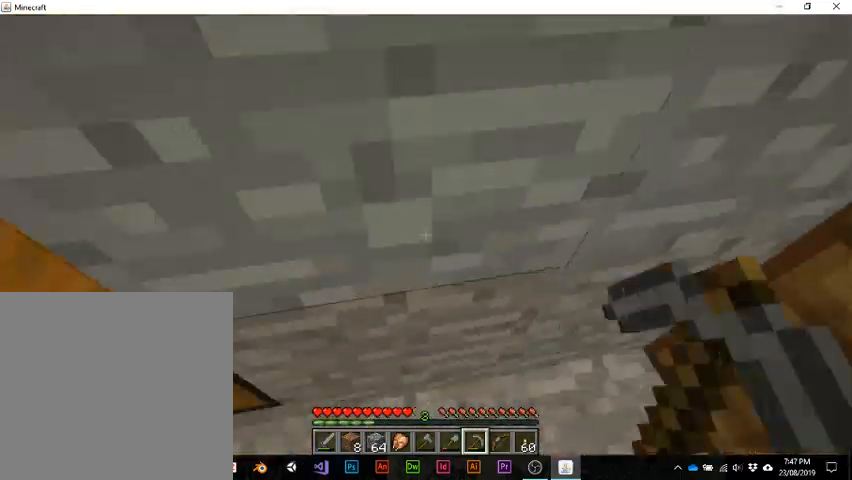
{"keys": ["w"], "events": []}
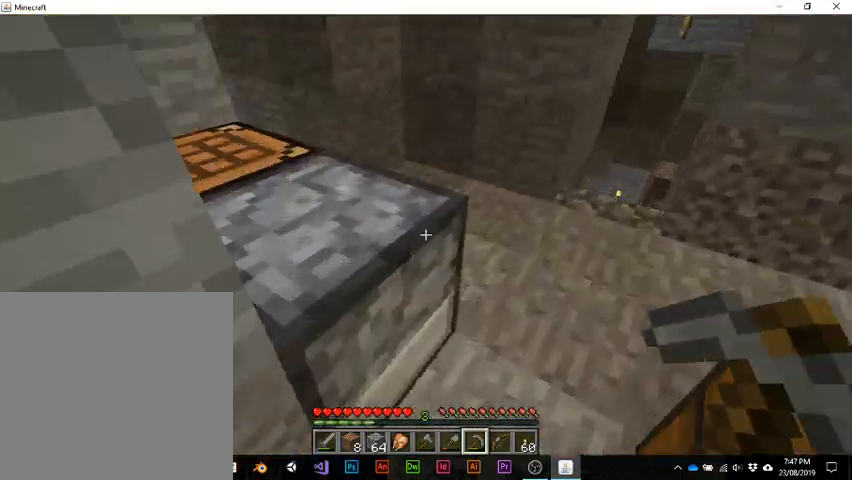
{"keys": [], "events": [[467, "w", "up"]]}
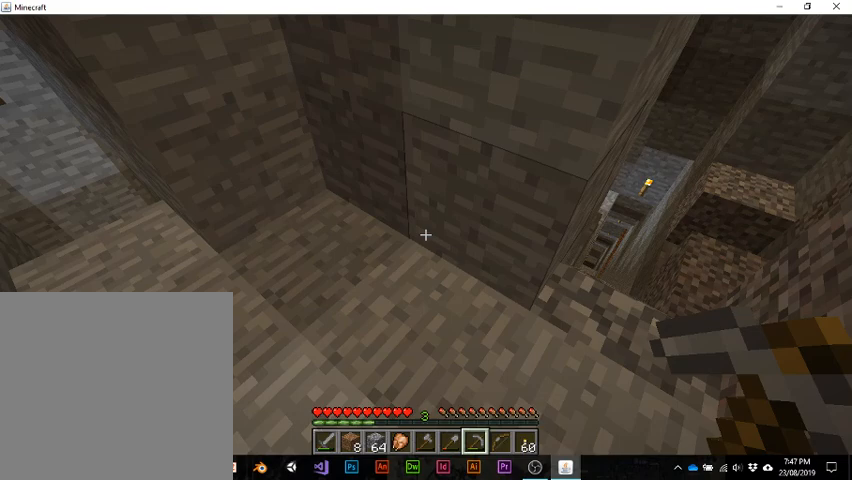
{"keys": [], "events": []}
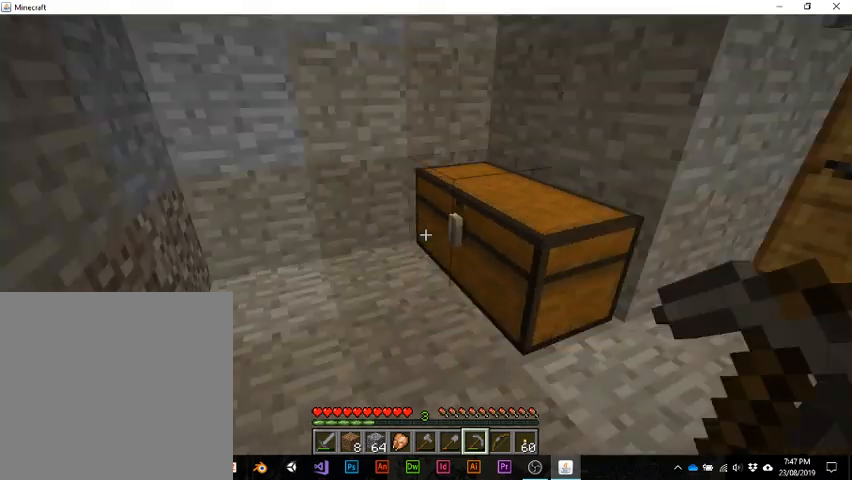
{"keys": [], "events": []}
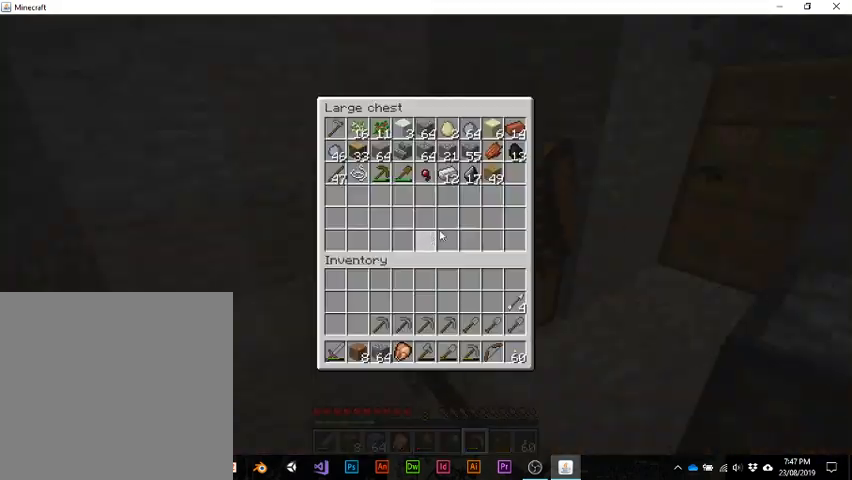
{"keys": ["shift"], "events": [[300, "shift", "down"]]}
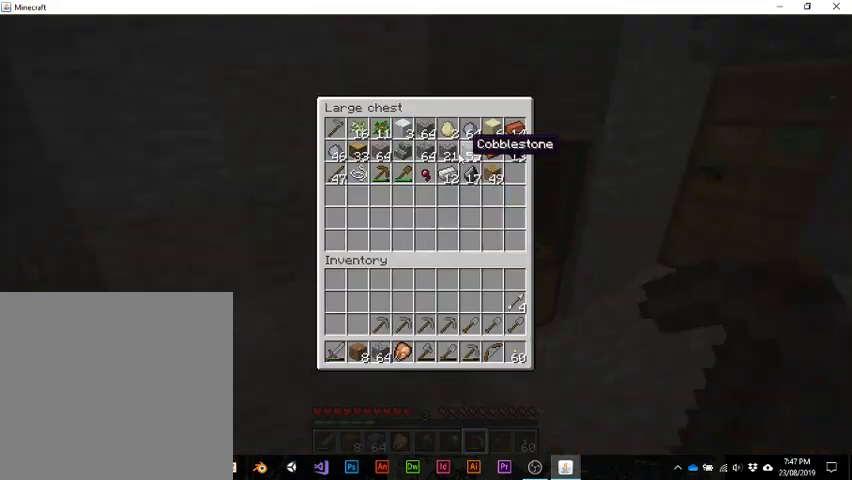
{"keys": ["shift"], "events": []}
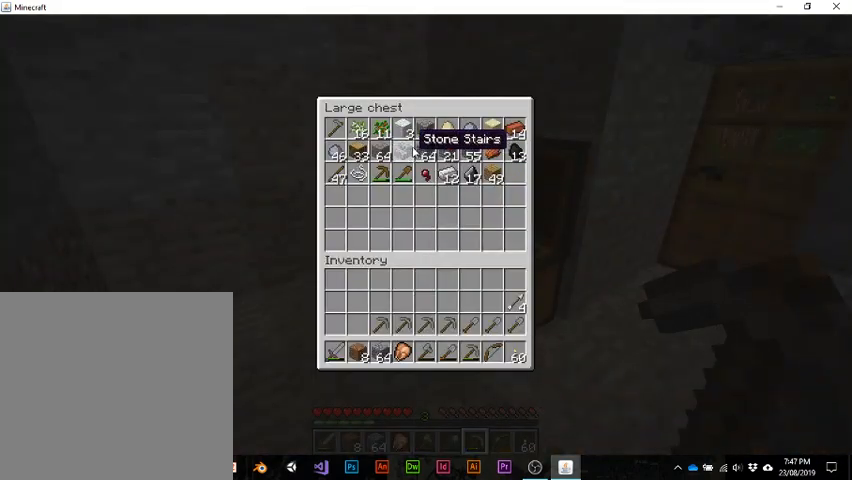
{"keys": ["shift"], "events": []}
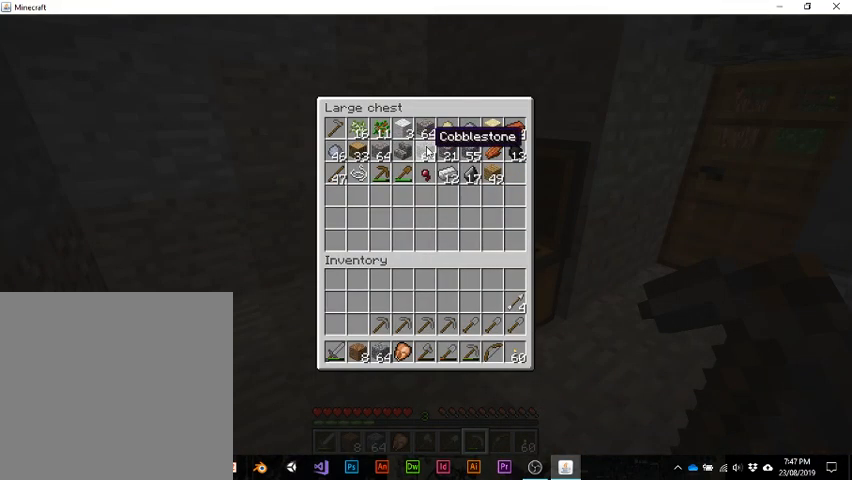
{"keys": ["shift"], "events": []}
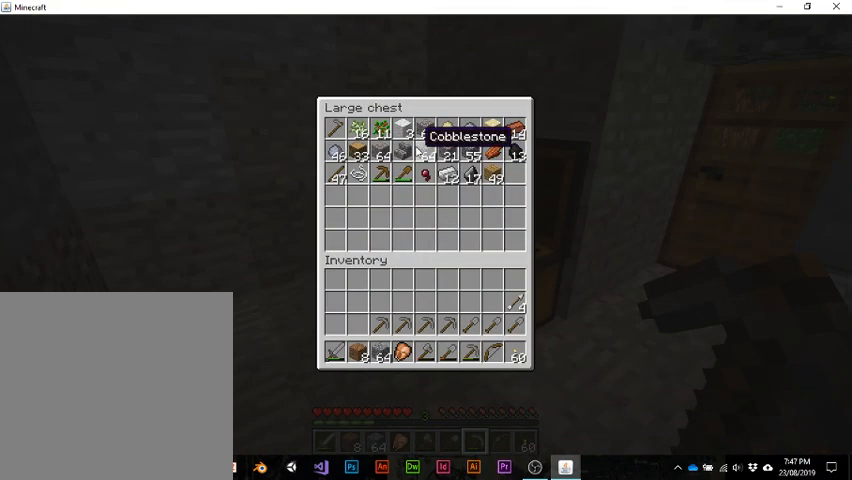
{"keys": ["shift"], "events": []}
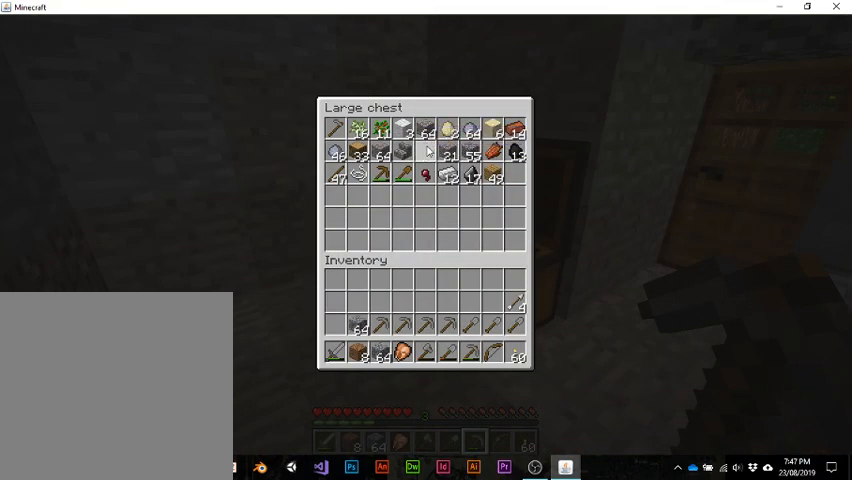
{"keys": ["shift"], "events": []}
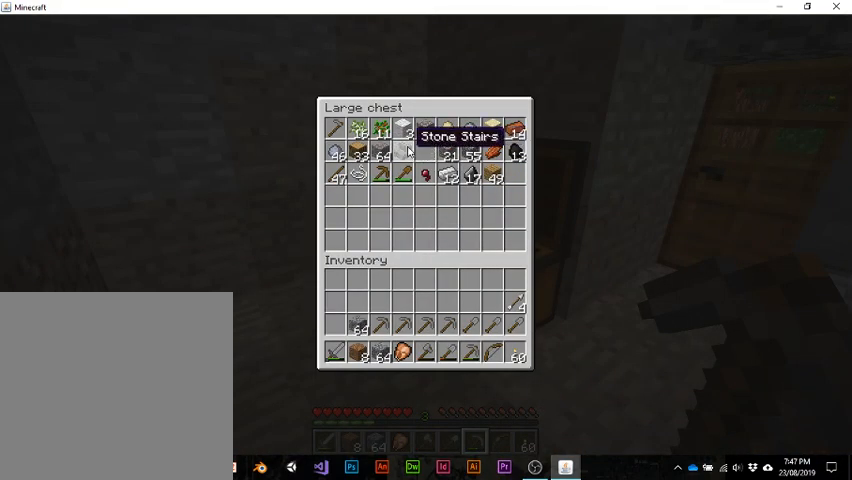
{"keys": [], "events": [[200, "e", "down"], [200, "shift", "up"], [333, "e", "up"]]}
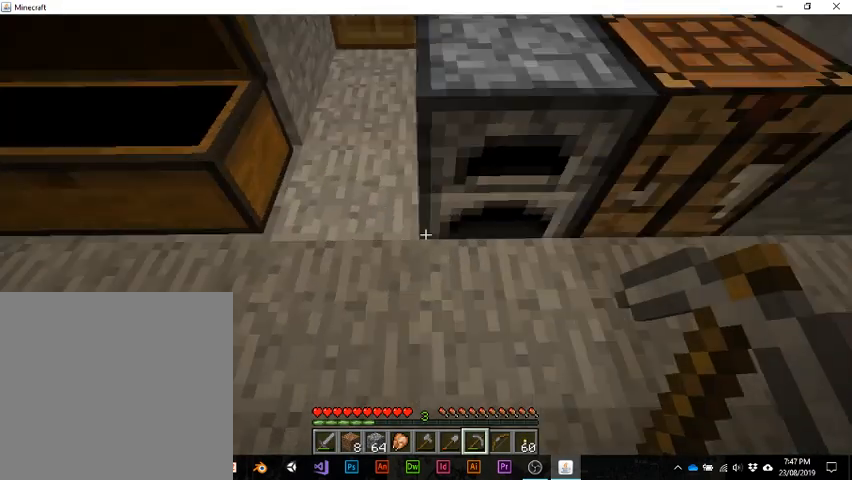
{"keys": [], "events": [[267, "w", "down"], [500, "w", "up"]]}